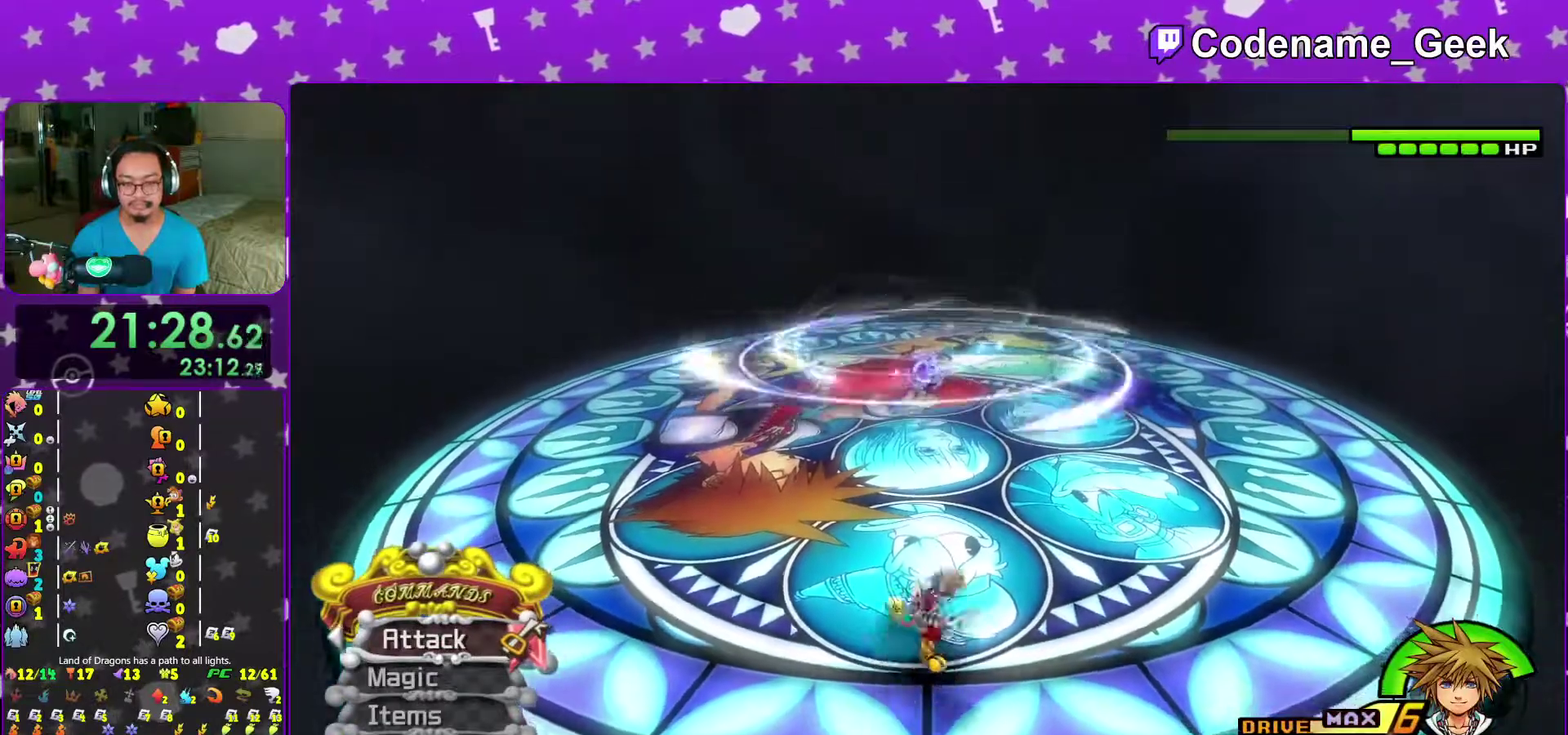
Gameplay with a controller (Nintendo layout); each line is a JSON object with the inputs held at the frame after it (dt_ms = milliseconds from this image to that frame). "events" lists button and stick changes between this image and that frame as [ms after this image, input, new state], when the widget could be followed in between. This overlay highlights the sticks when they move; stick clicks (L3 R3) are not distinguishable. Not read: L3 R3 SELECT START.
{"dt_ms": 600, "buttons": [], "left_stick": "up", "right_stick": "down", "events": [[200, "left_stick", "up-left"], [250, "left_stick", "up"]]}
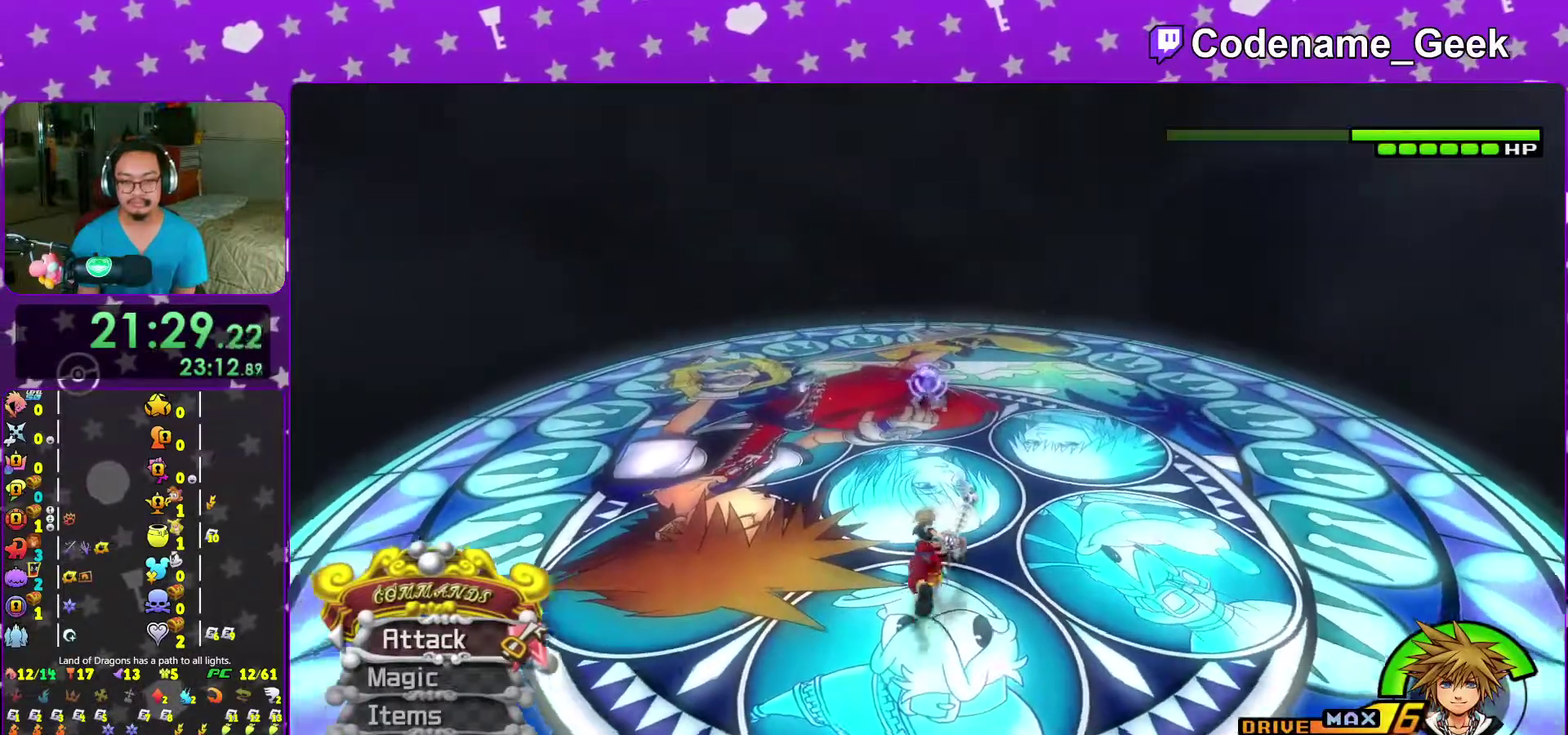
{"dt_ms": 400, "buttons": [], "left_stick": "center", "right_stick": "down-right", "events": [[67, "right_stick", "down-left"], [100, "left_stick", "center"], [133, "right_stick", "down"], [250, "right_stick", "down-right"]]}
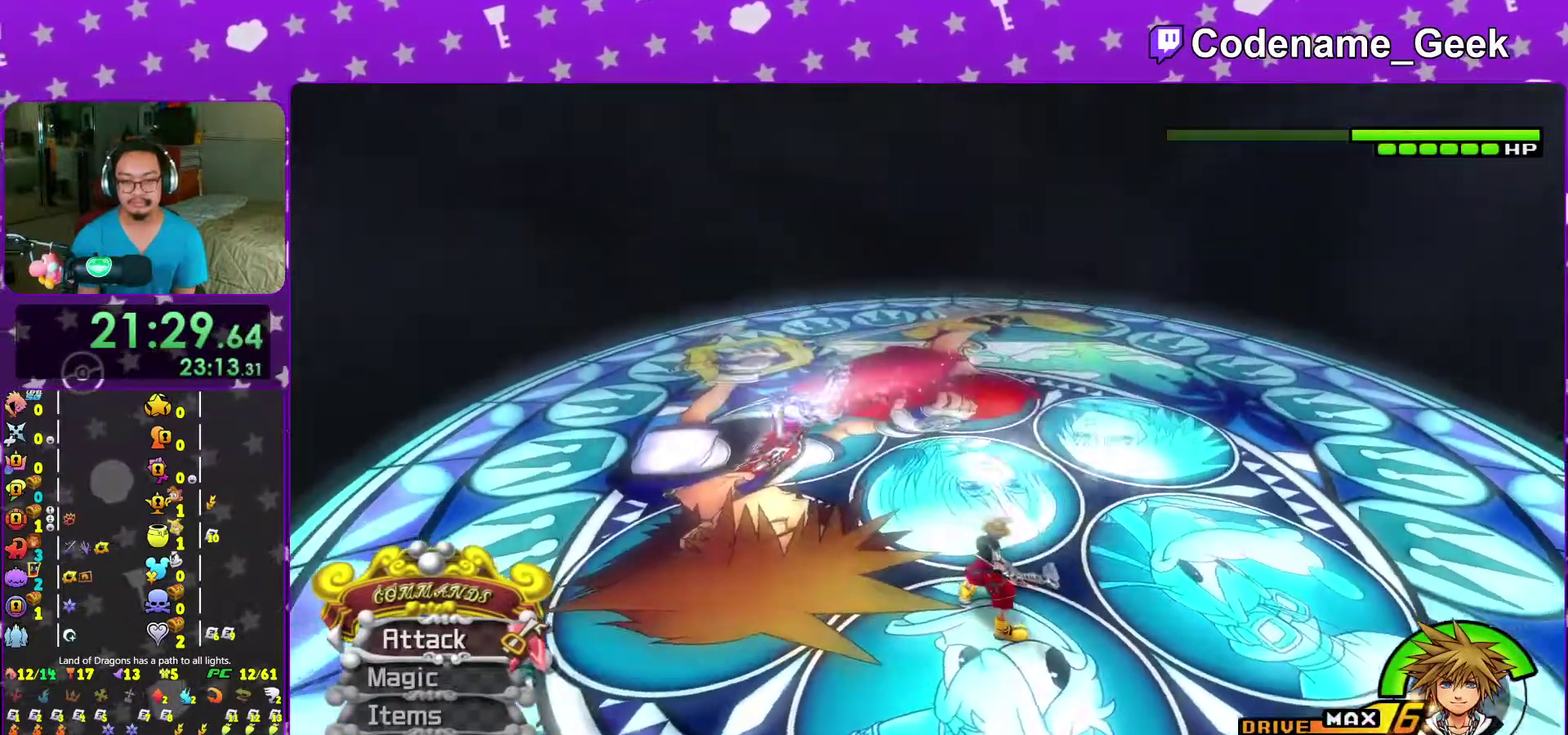
{"dt_ms": 500, "buttons": [], "left_stick": "right", "right_stick": "left", "events": [[67, "right_stick", "down-left"], [83, "left_stick", "down-left"], [167, "left_stick", "right"], [200, "right_stick", "left"]]}
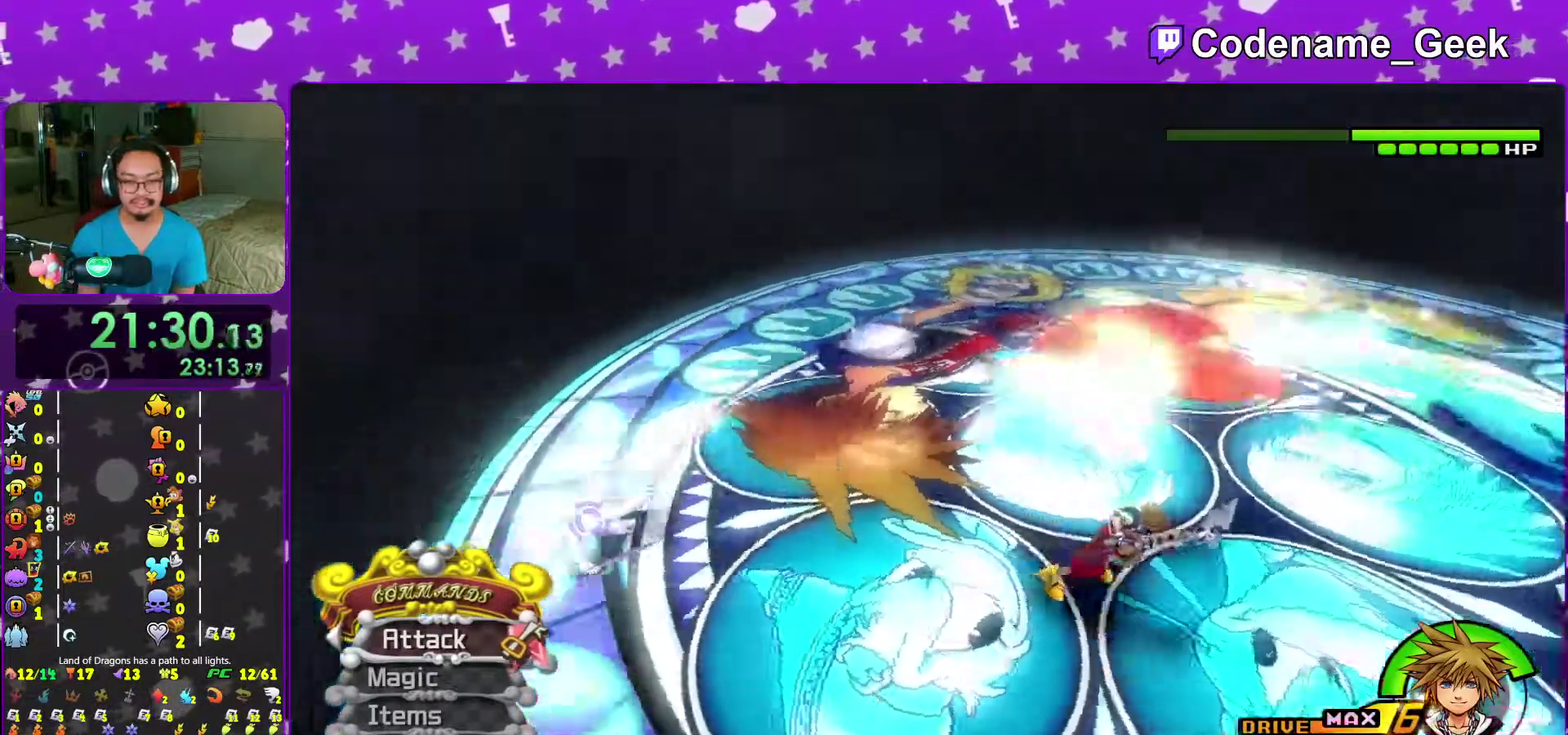
{"dt_ms": 500, "buttons": [], "left_stick": "down", "right_stick": "down-left"}
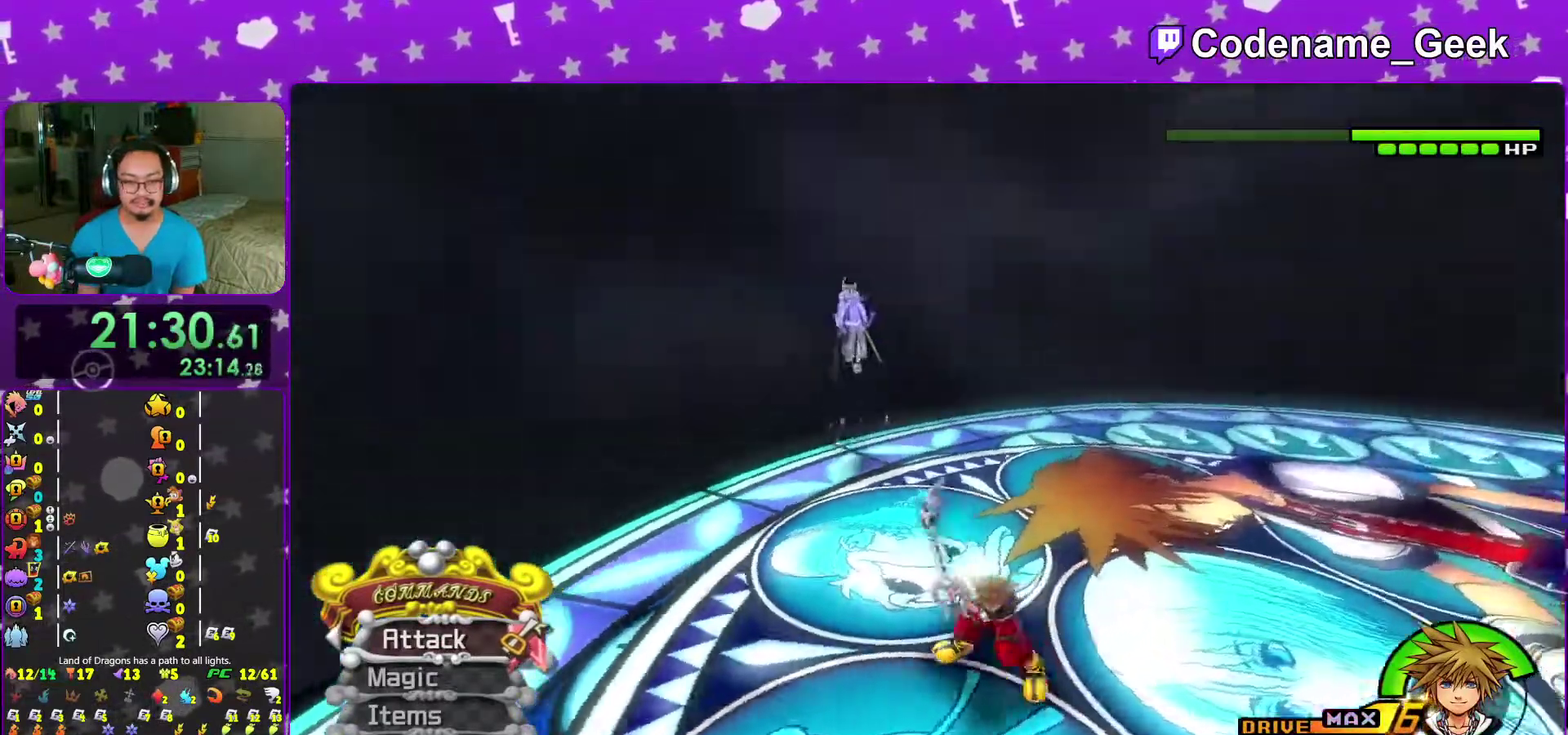
{"dt_ms": 500, "buttons": [], "left_stick": "down-right", "right_stick": "down-left"}
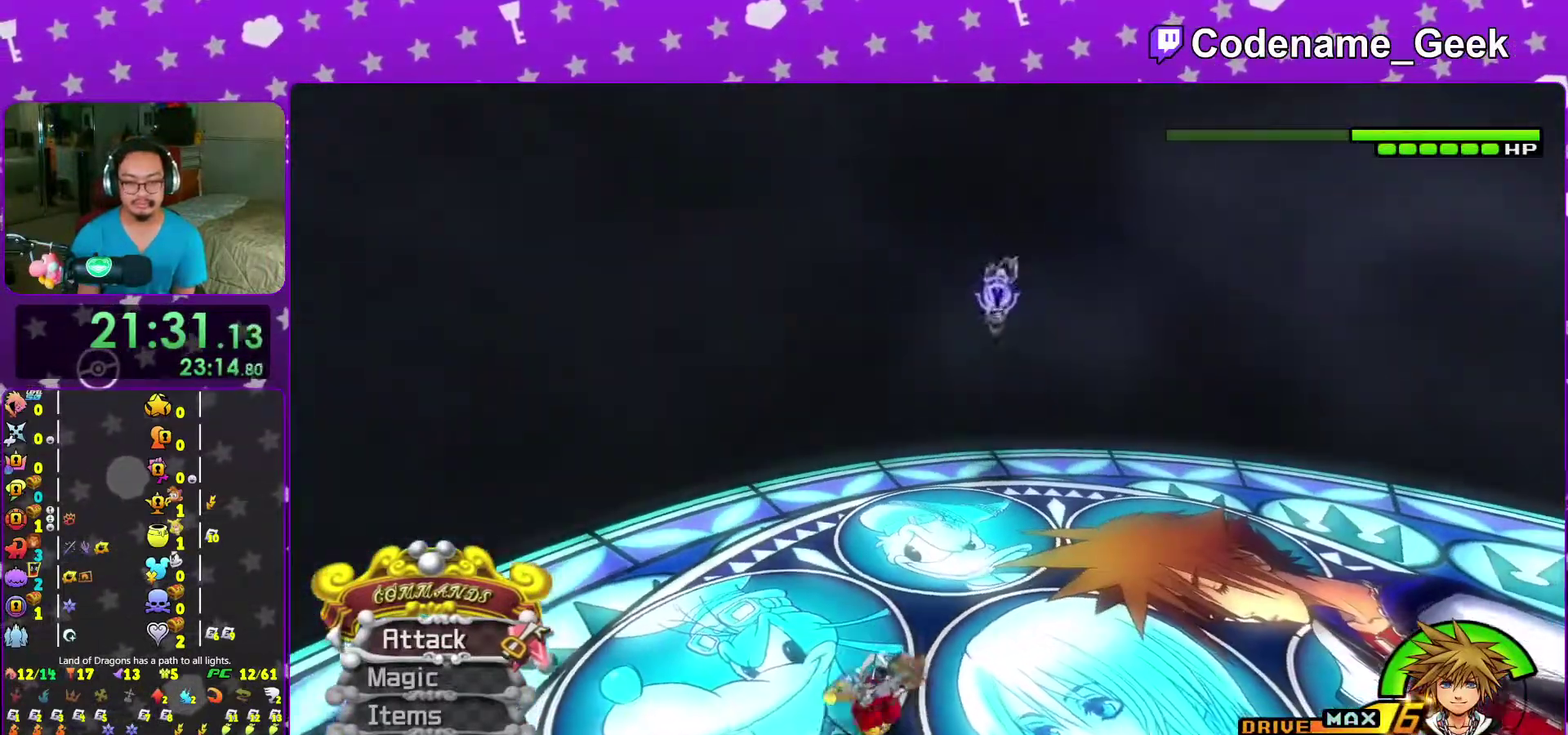
{"dt_ms": 500, "buttons": [], "left_stick": "center", "right_stick": "down-left"}
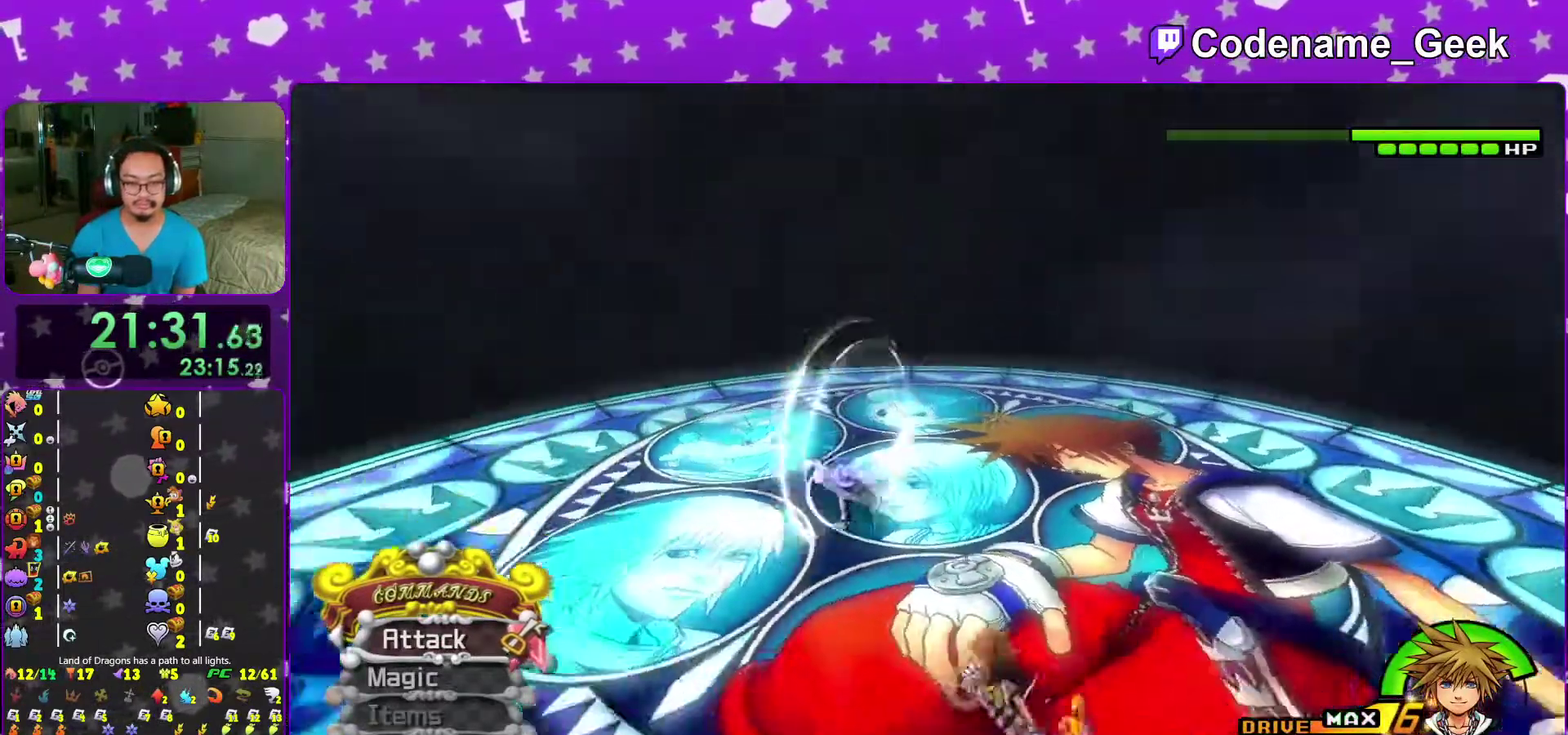
{"dt_ms": 500, "buttons": [], "left_stick": "center", "right_stick": "center"}
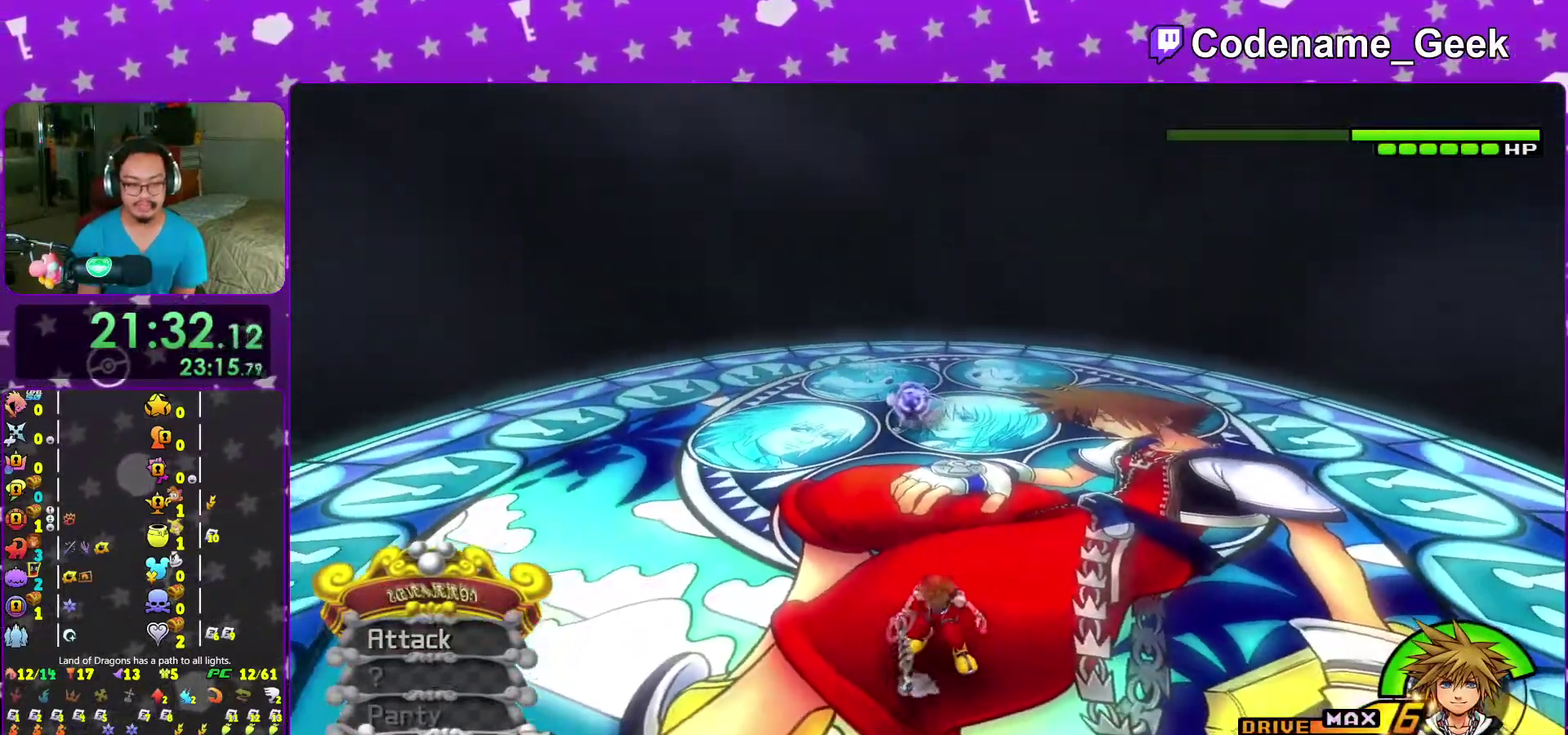
{"dt_ms": 500, "buttons": [], "left_stick": "center", "right_stick": "center", "events": [[200, "A", "down"], [283, "A", "up"]]}
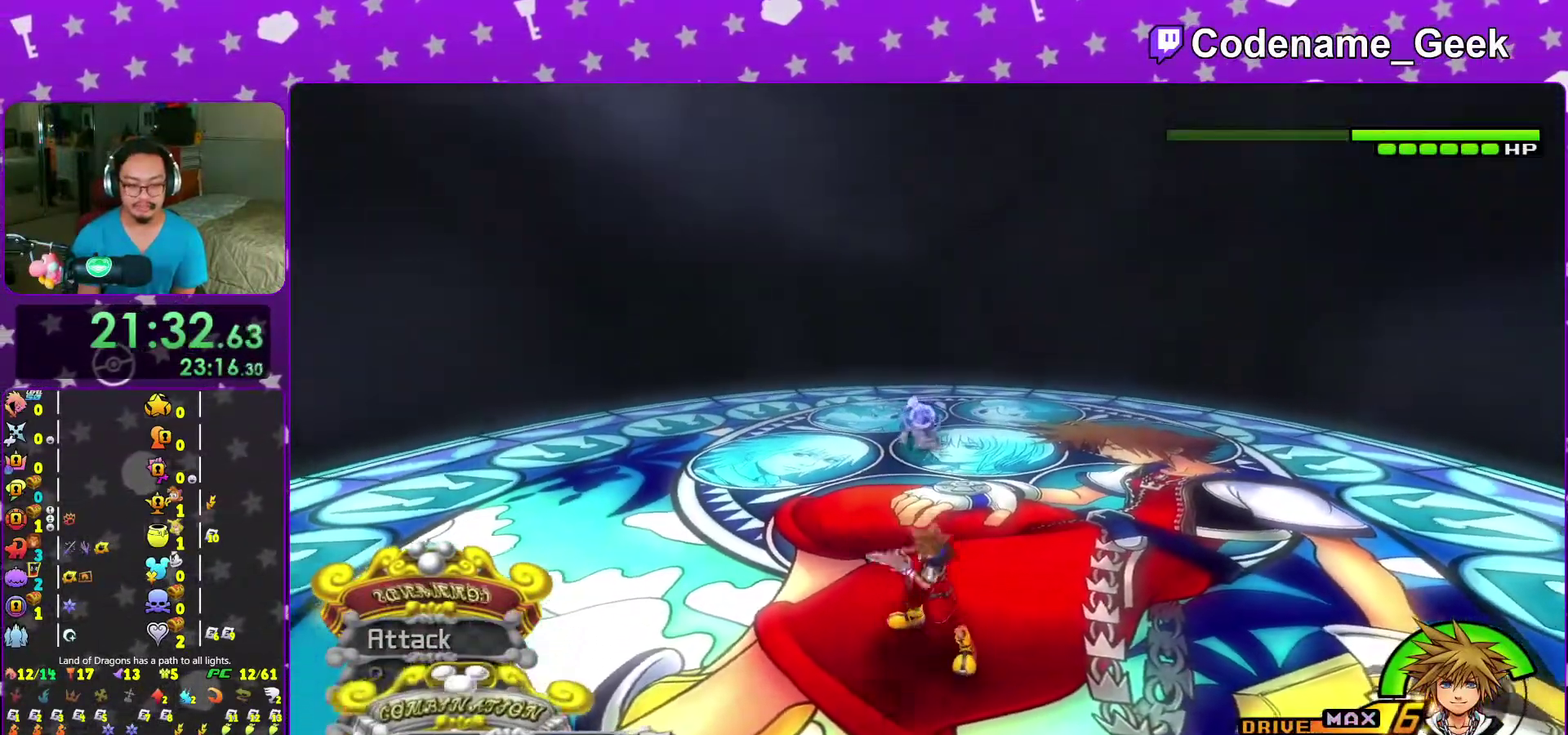
{"dt_ms": 500, "buttons": [], "left_stick": "center", "right_stick": "down", "events": [[200, "right_stick", "down"]]}
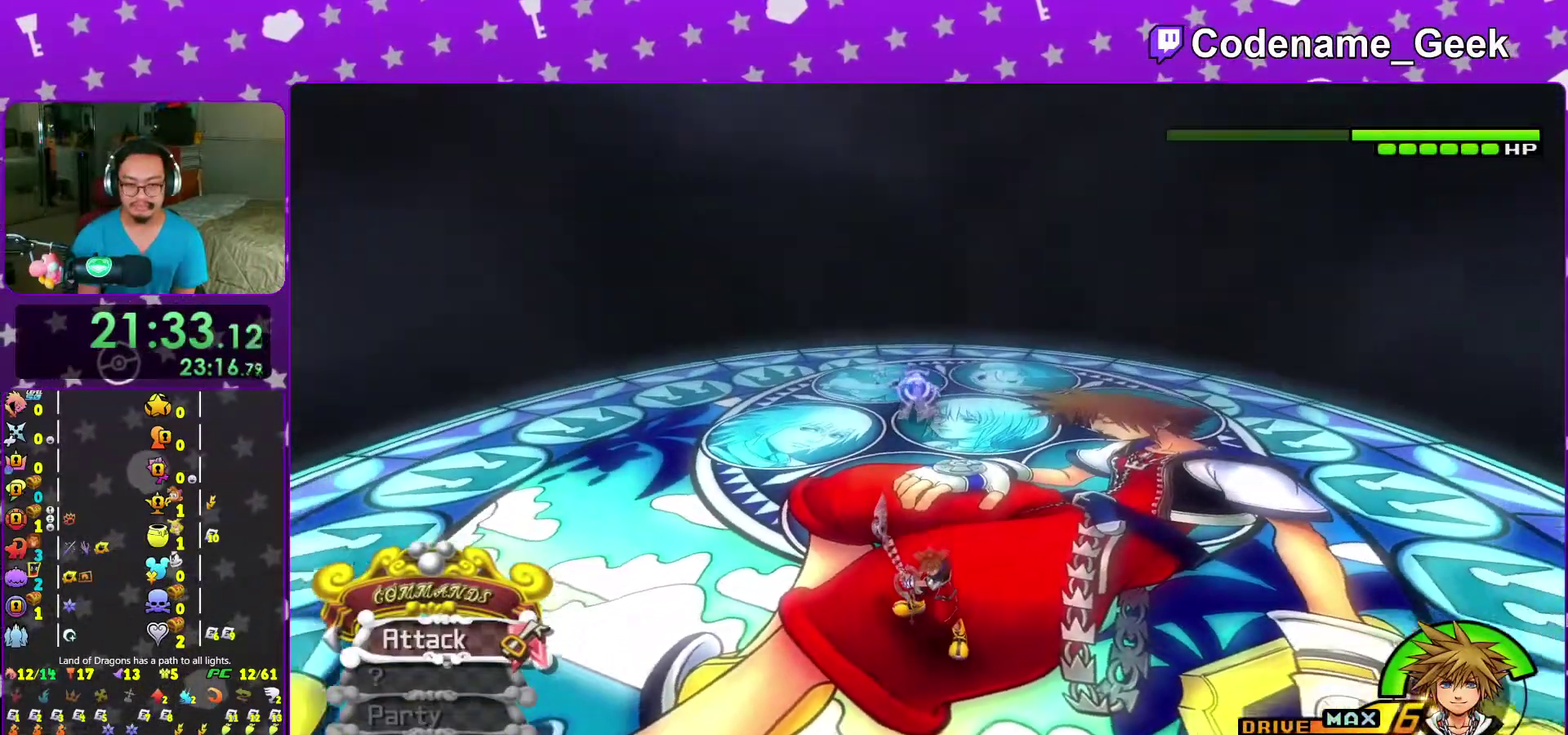
{"dt_ms": 500, "buttons": [], "left_stick": "center", "right_stick": "down"}
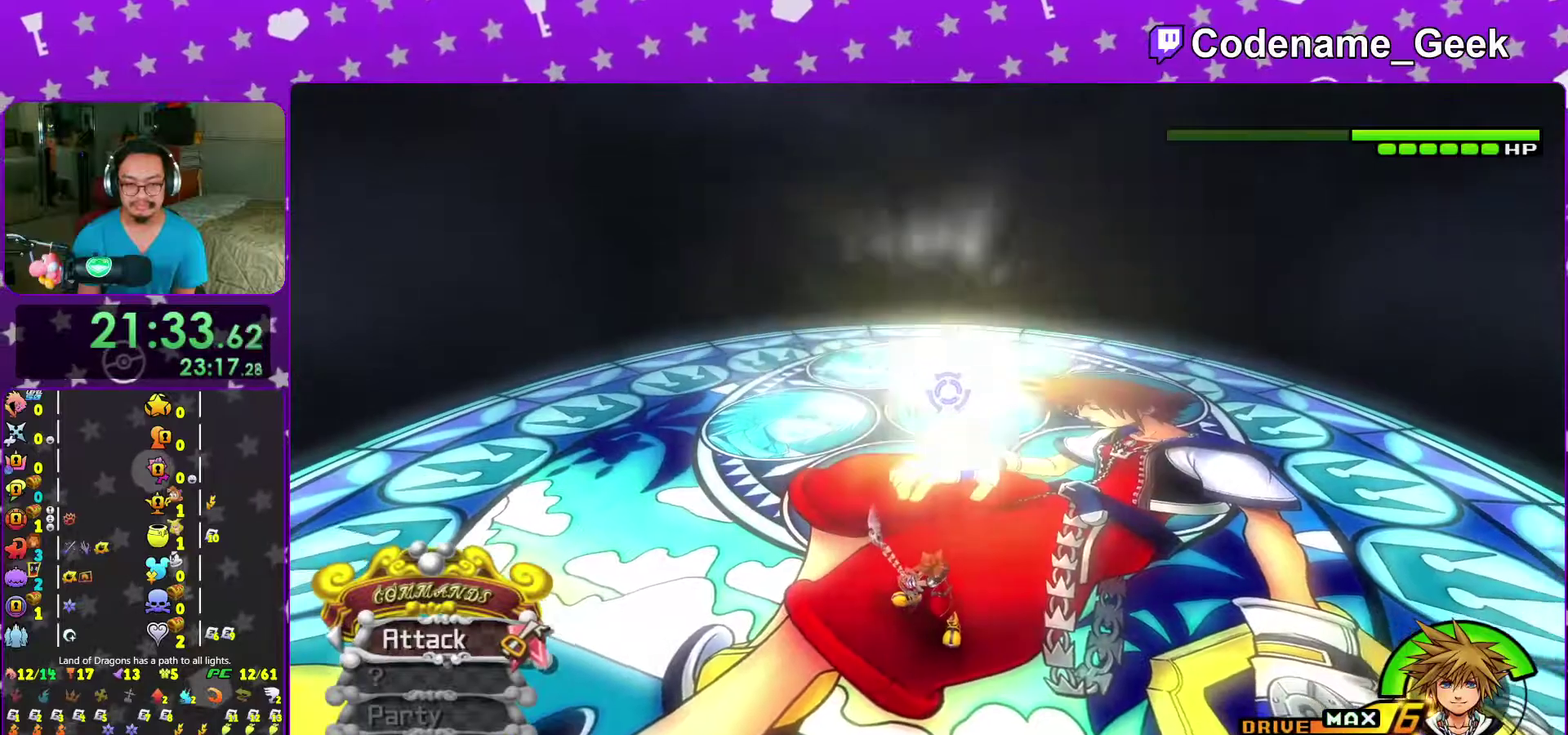
{"dt_ms": 400, "buttons": [], "left_stick": "center", "right_stick": "right"}
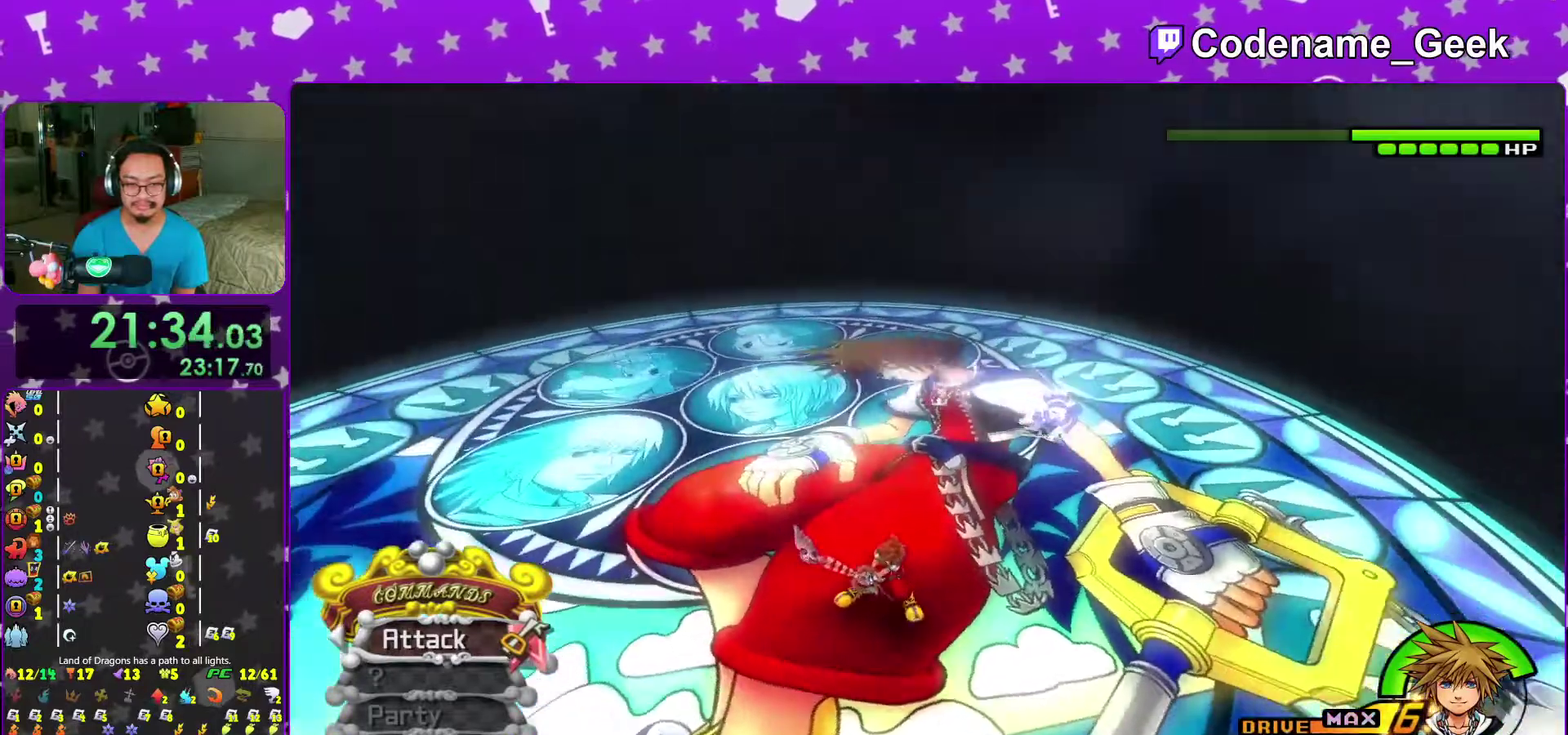
{"dt_ms": 600, "buttons": [], "left_stick": "down", "right_stick": "right"}
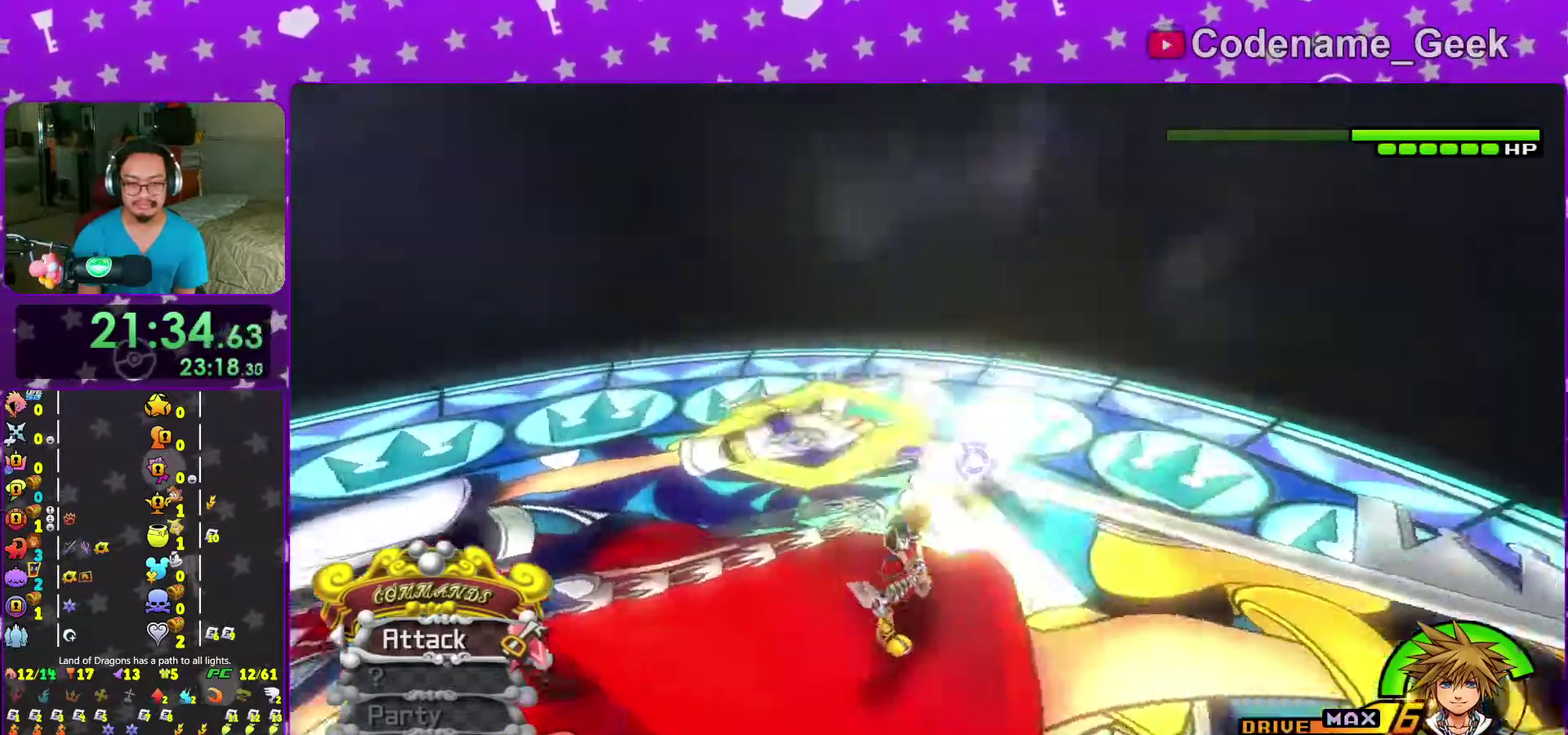
{"dt_ms": 400, "buttons": [], "left_stick": "down", "right_stick": "down"}
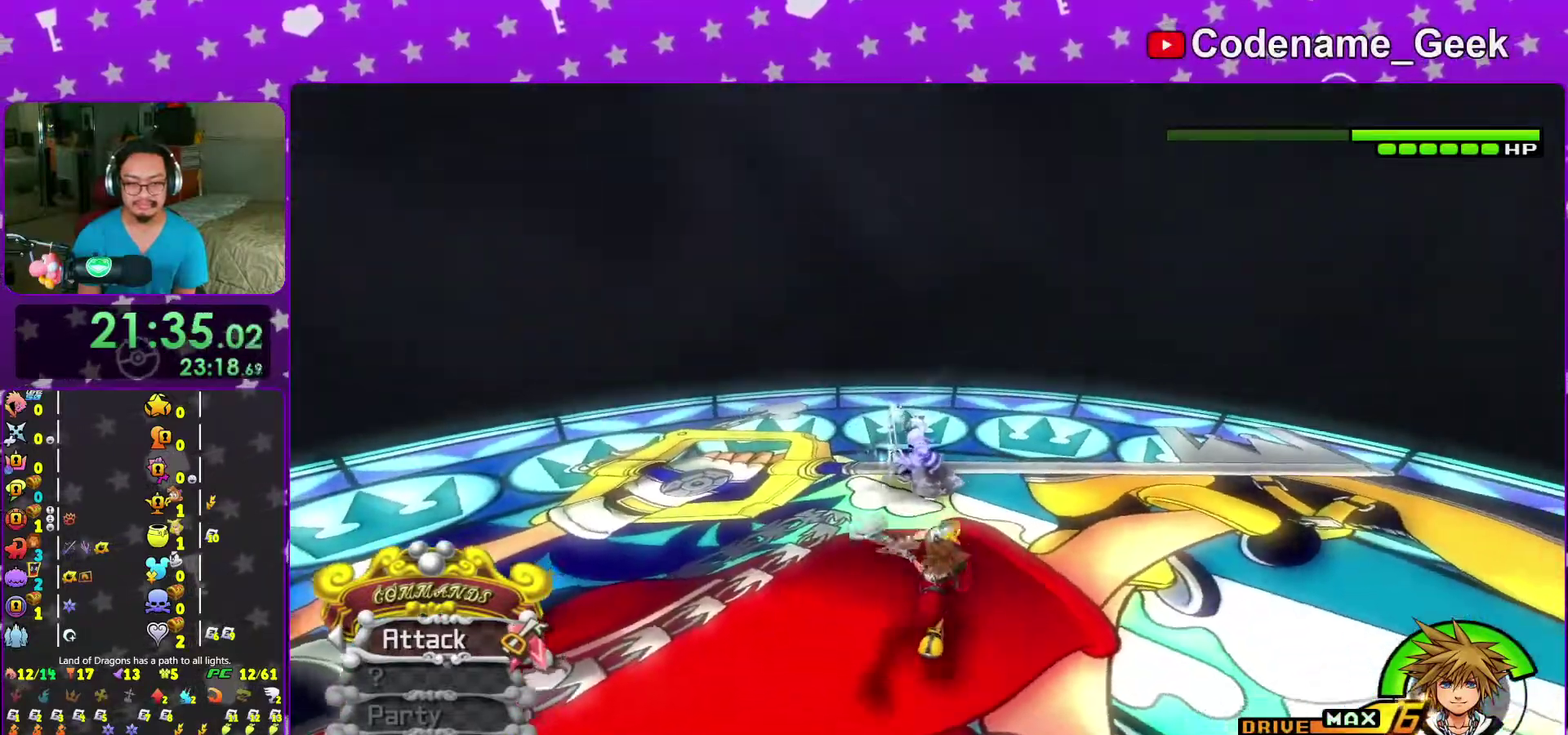
{"dt_ms": 600, "buttons": [], "left_stick": "down", "right_stick": "down", "events": [[33, "Y", "down"], [483, "Y", "up"]]}
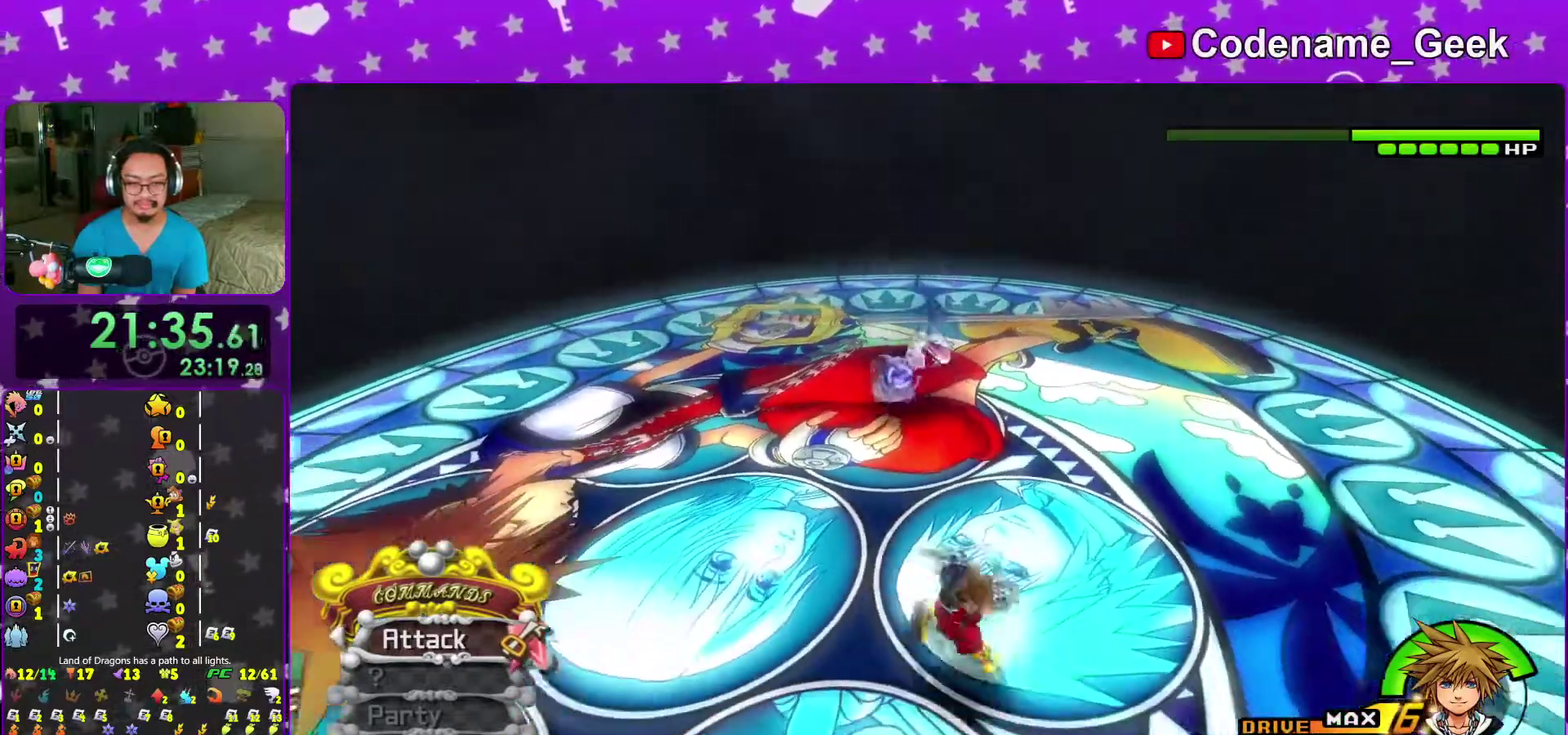
{"dt_ms": 400, "buttons": [], "left_stick": "down", "right_stick": "down", "events": []}
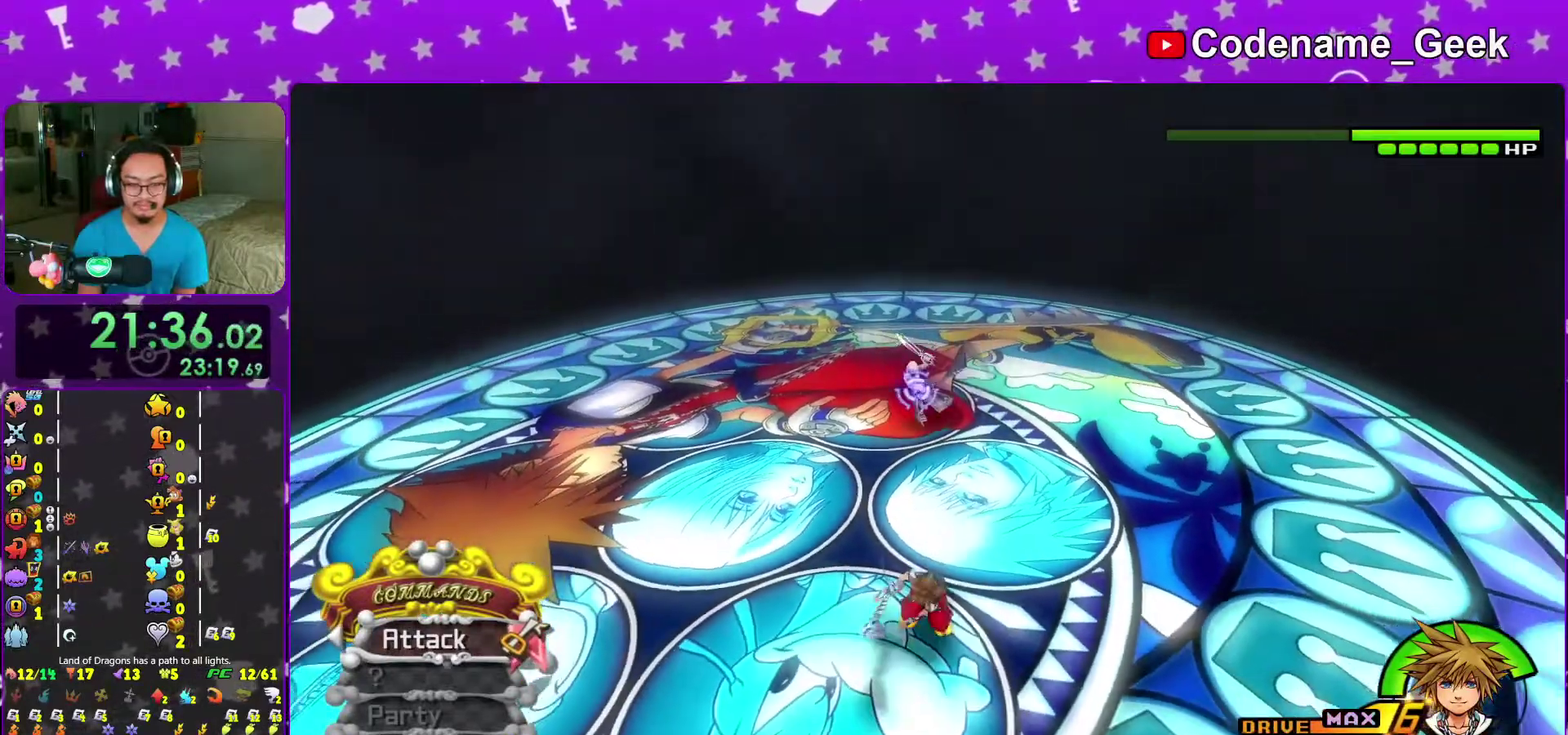
{"dt_ms": 600, "buttons": [], "left_stick": "left", "right_stick": "center"}